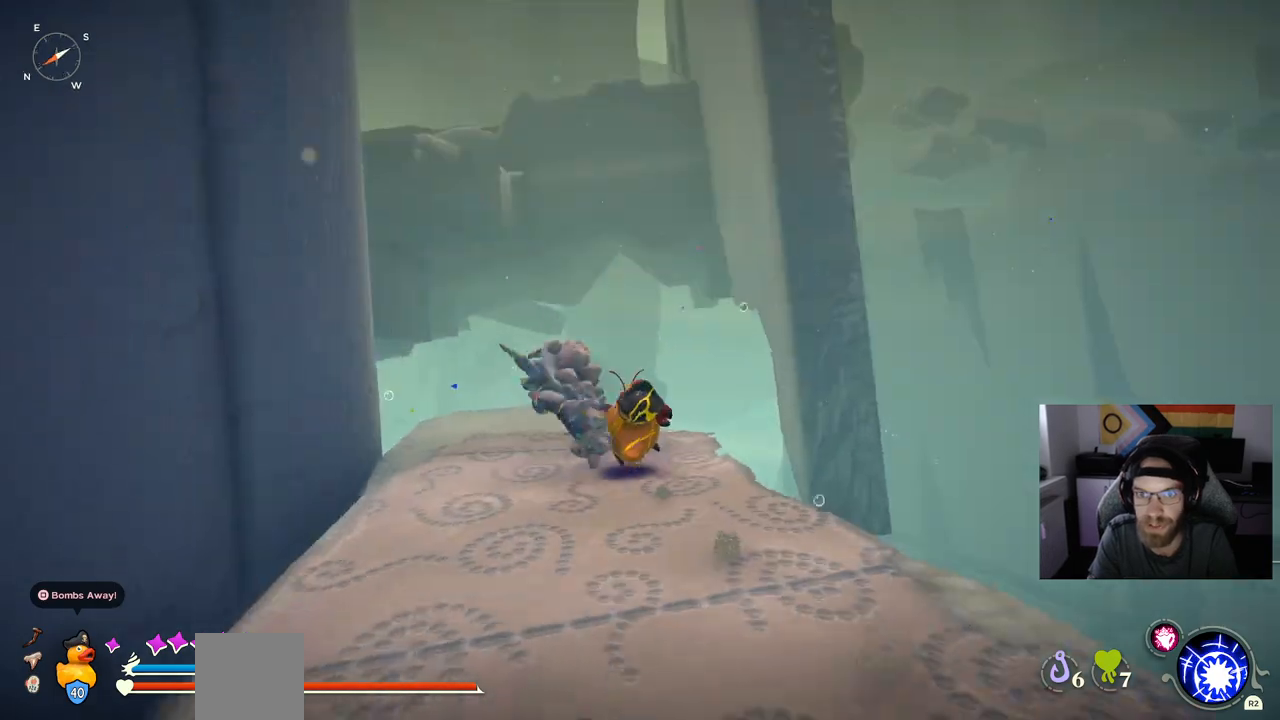
Gameplay with a controller (PlayStation layout); each line is a JSON object with the inputs held at the frame after it. "events" lists button and stick changes between this image and that frame as [ms after this image, input, new state], when the widget could be followed in between.
{"buttons": [], "left_stick": "up", "right_stick": "down-left", "events": [[283, "right_stick", "down-left"]]}
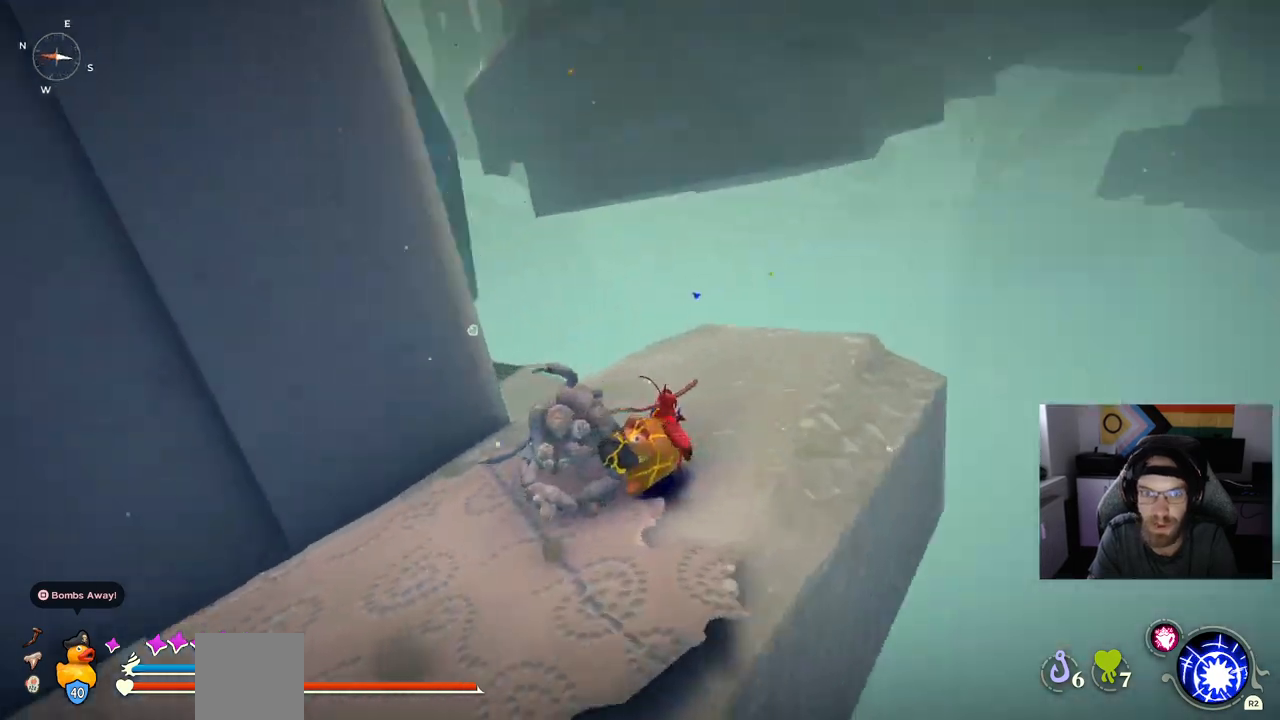
{"buttons": [], "left_stick": "up-right", "right_stick": "down-left", "events": [[150, "left_stick", "up-right"]]}
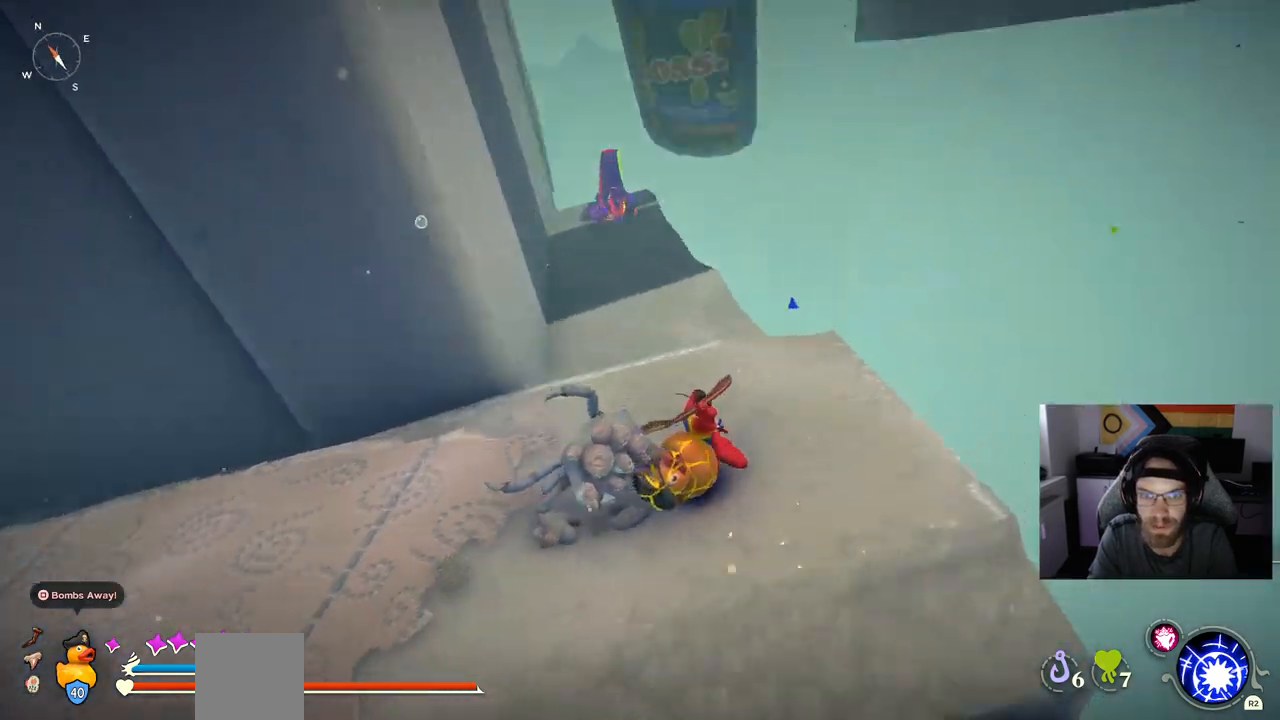
{"buttons": ["CIRCLE"], "left_stick": "up", "right_stick": "down-left", "events": [[183, "left_stick", "up"], [217, "CIRCLE", "down"]]}
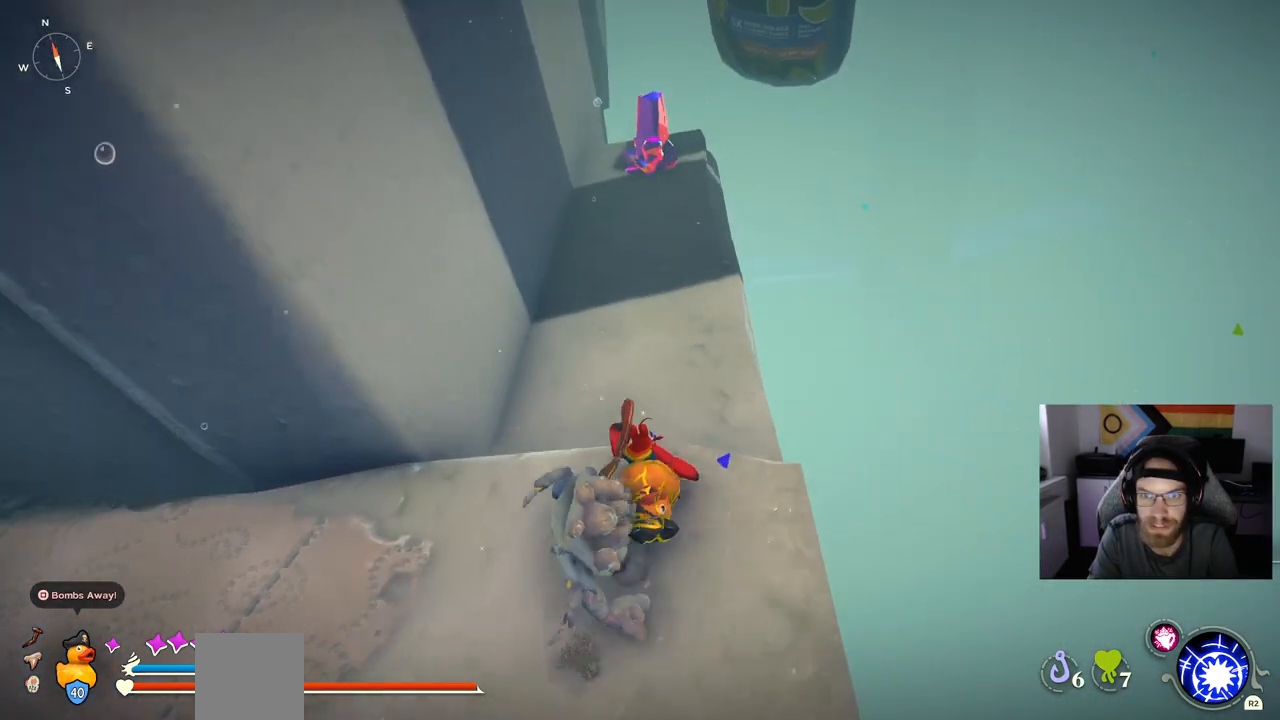
{"buttons": ["CIRCLE"], "left_stick": "up", "right_stick": "down-left", "events": [[250, "right_stick", "center"], [483, "right_stick", "down-left"]]}
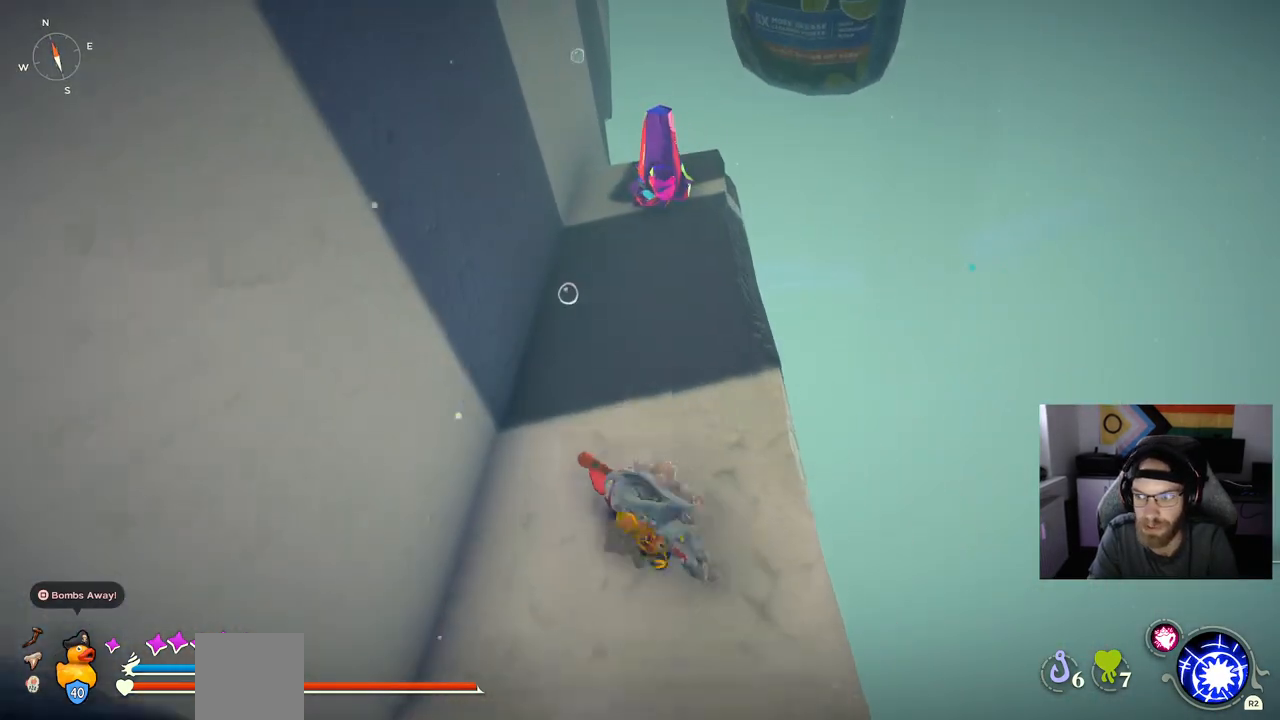
{"buttons": ["CIRCLE"], "left_stick": "up", "right_stick": "down-left", "events": []}
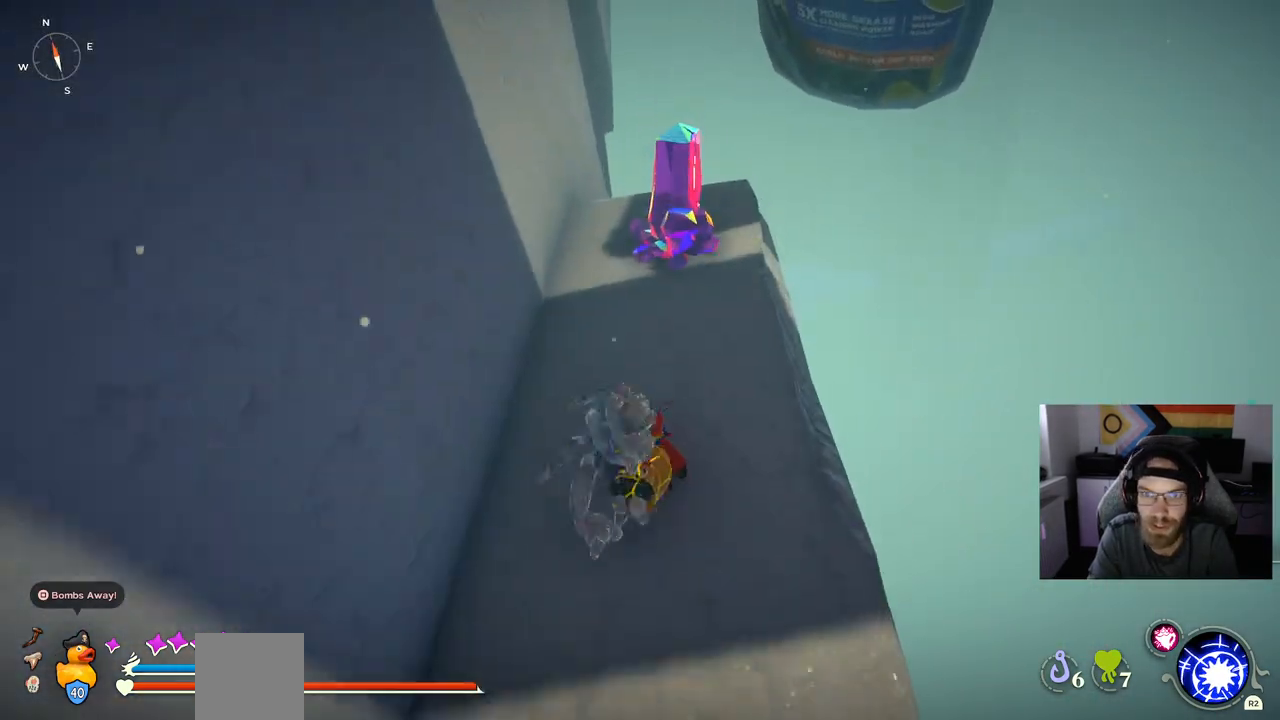
{"buttons": [], "left_stick": "up", "right_stick": "center", "events": [[50, "CIRCLE", "up"], [50, "right_stick", "center"]]}
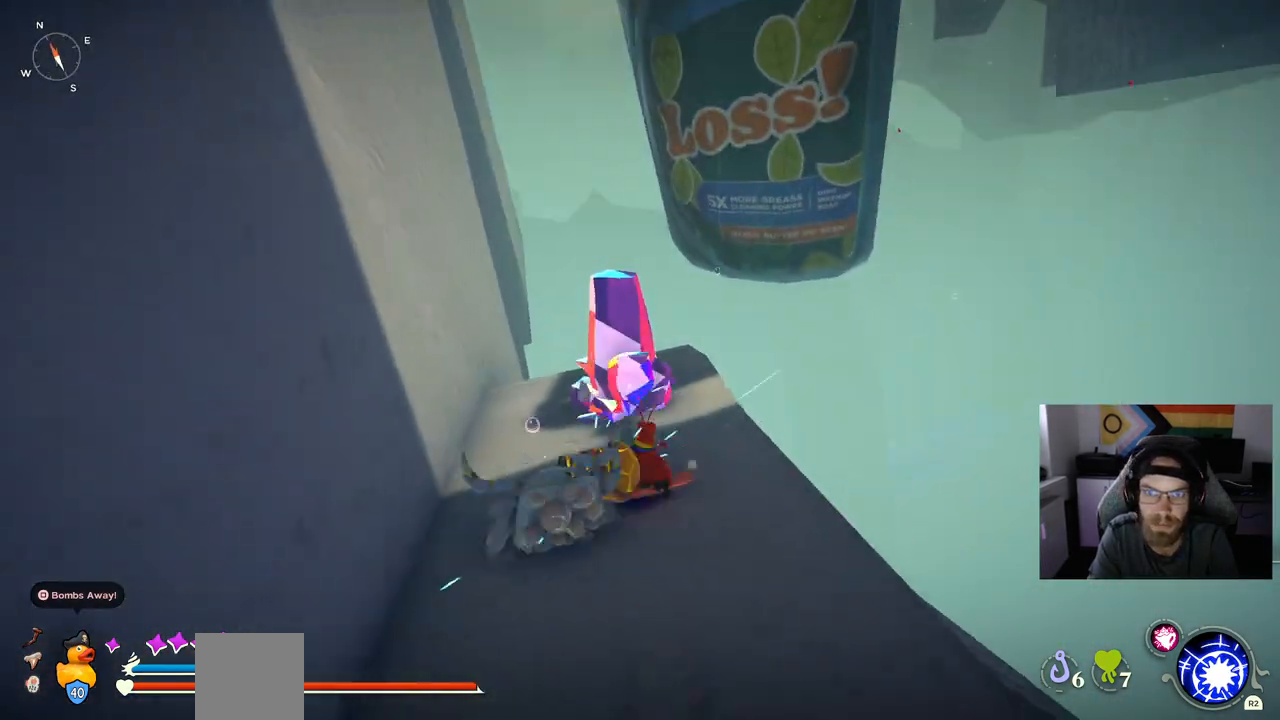
{"buttons": [], "left_stick": "up", "right_stick": "center", "events": []}
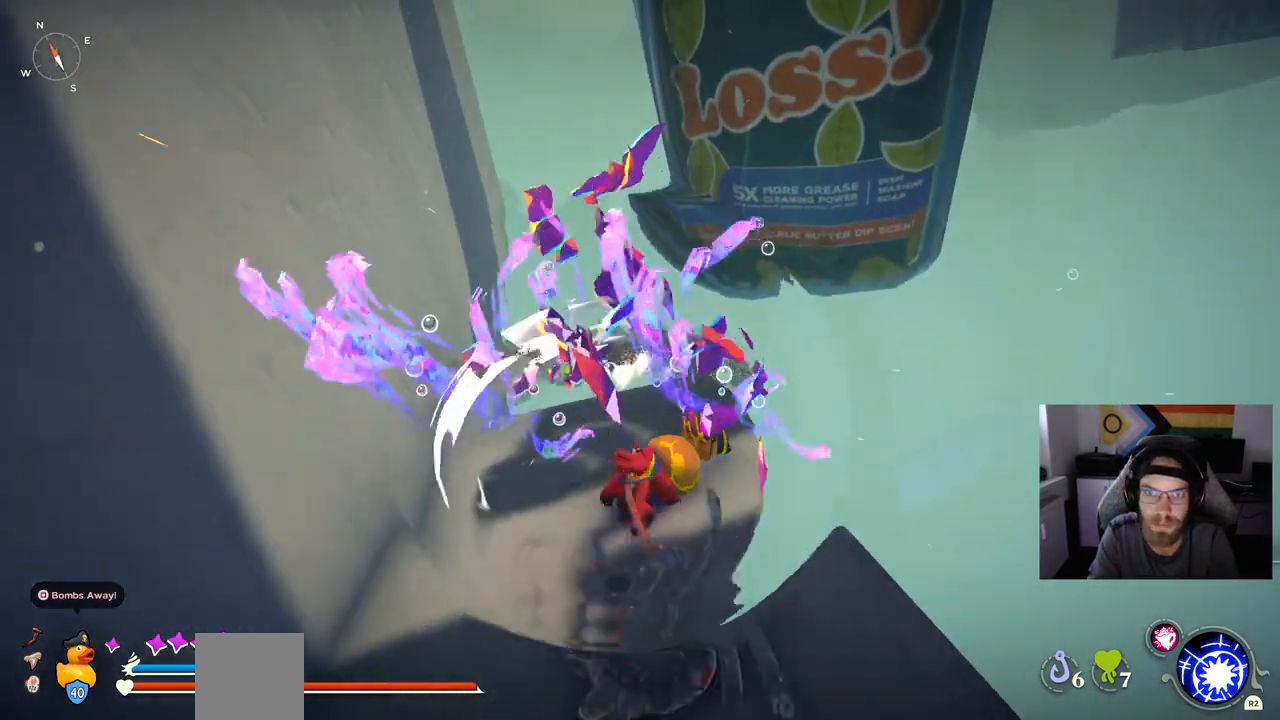
{"buttons": [], "left_stick": "up", "right_stick": "down-left", "events": [[333, "right_stick", "down-left"]]}
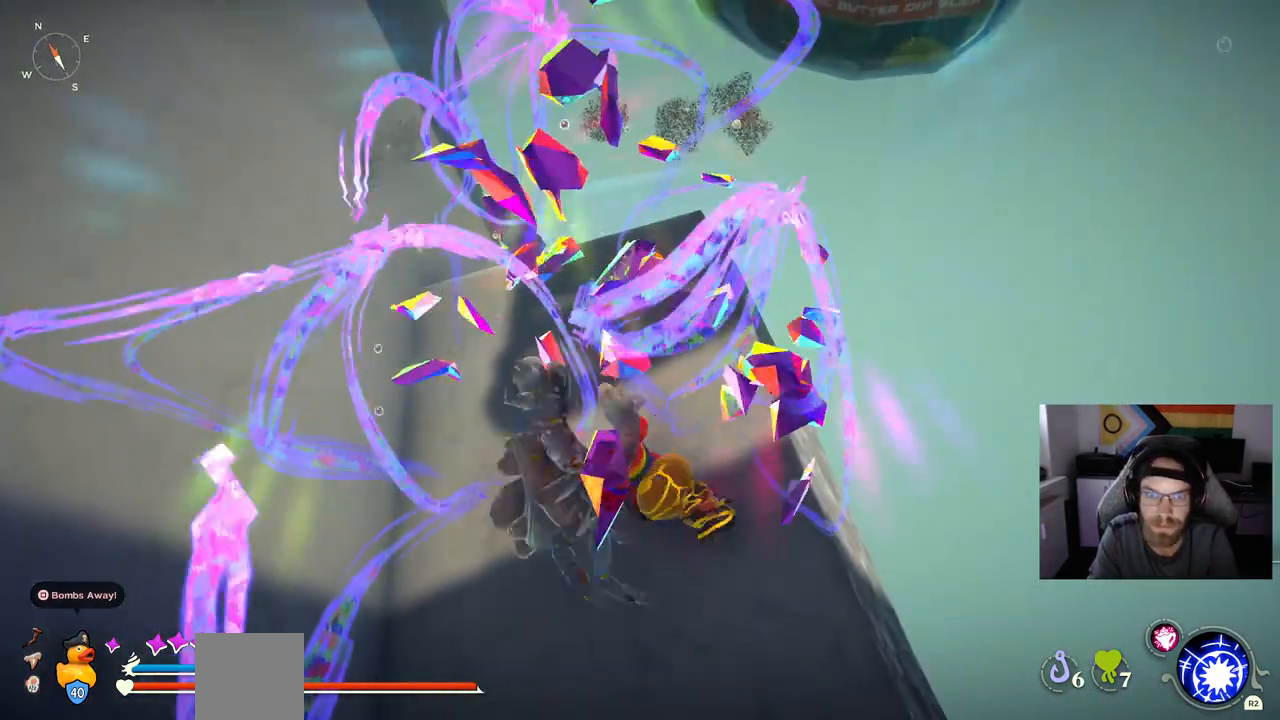
{"buttons": [], "left_stick": "up", "right_stick": "left", "events": [[233, "right_stick", "left"]]}
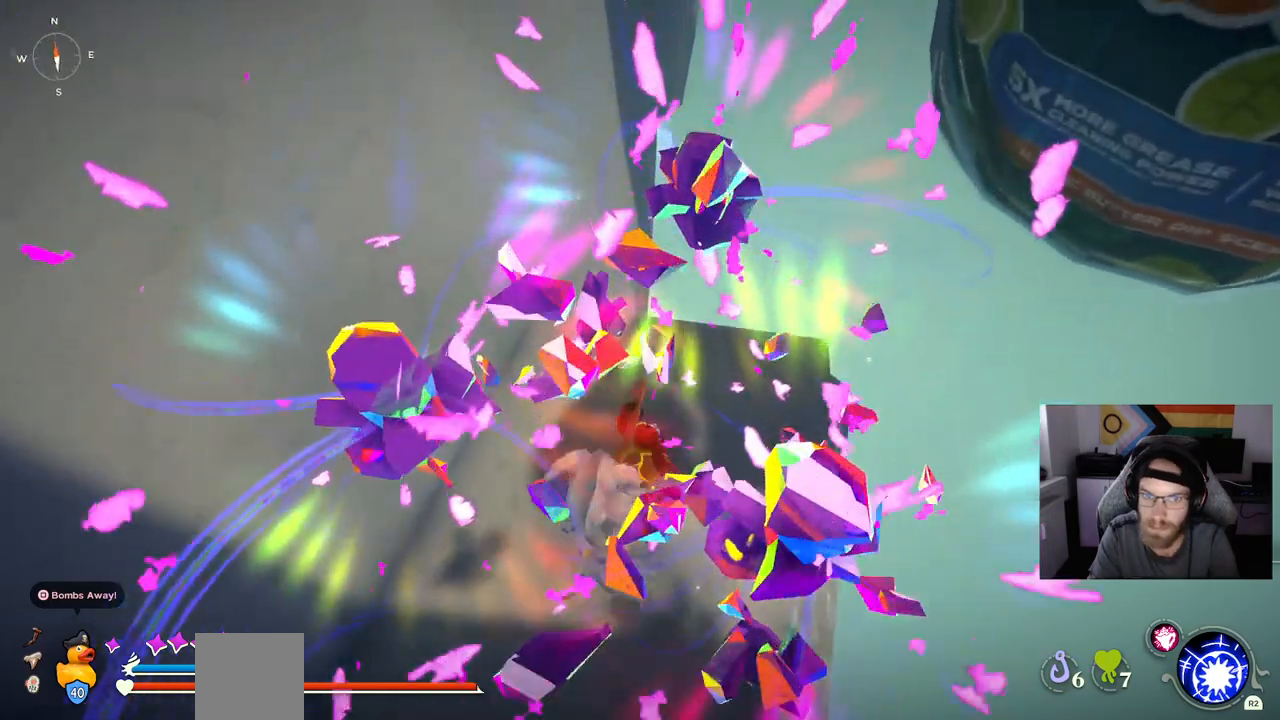
{"buttons": [], "left_stick": "center", "right_stick": "left", "events": [[167, "left_stick", "center"]]}
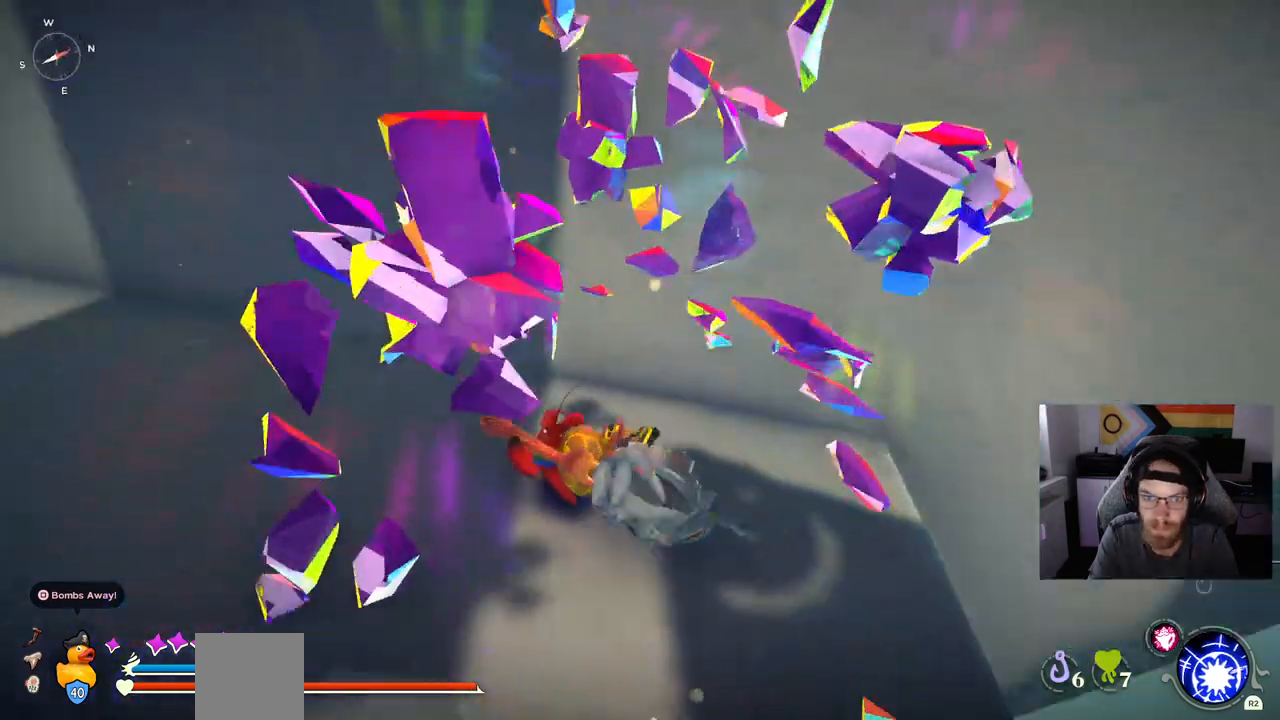
{"buttons": ["CIRCLE"], "left_stick": "up-left", "right_stick": "center"}
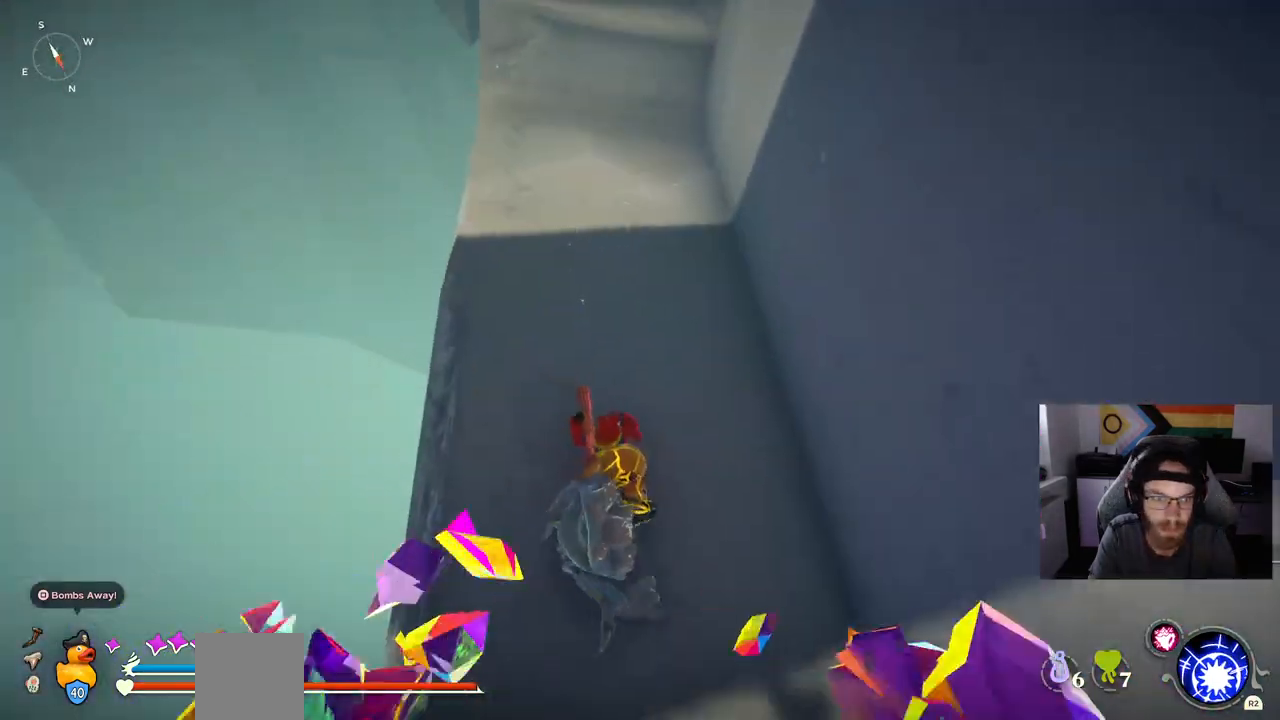
{"buttons": ["CIRCLE"], "left_stick": "up-left", "right_stick": "center", "events": []}
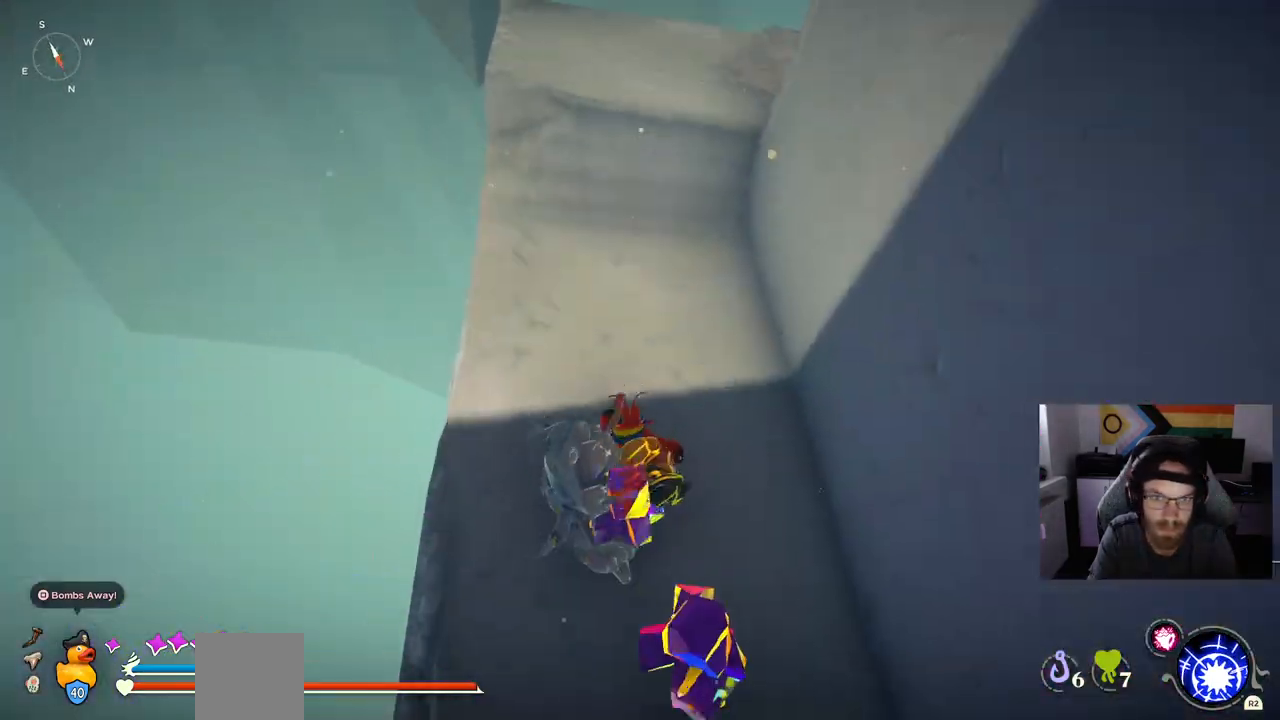
{"buttons": [], "left_stick": "up-left", "right_stick": "center", "events": [[200, "CROSS", "down"], [400, "CROSS", "up"], [450, "CIRCLE", "up"]]}
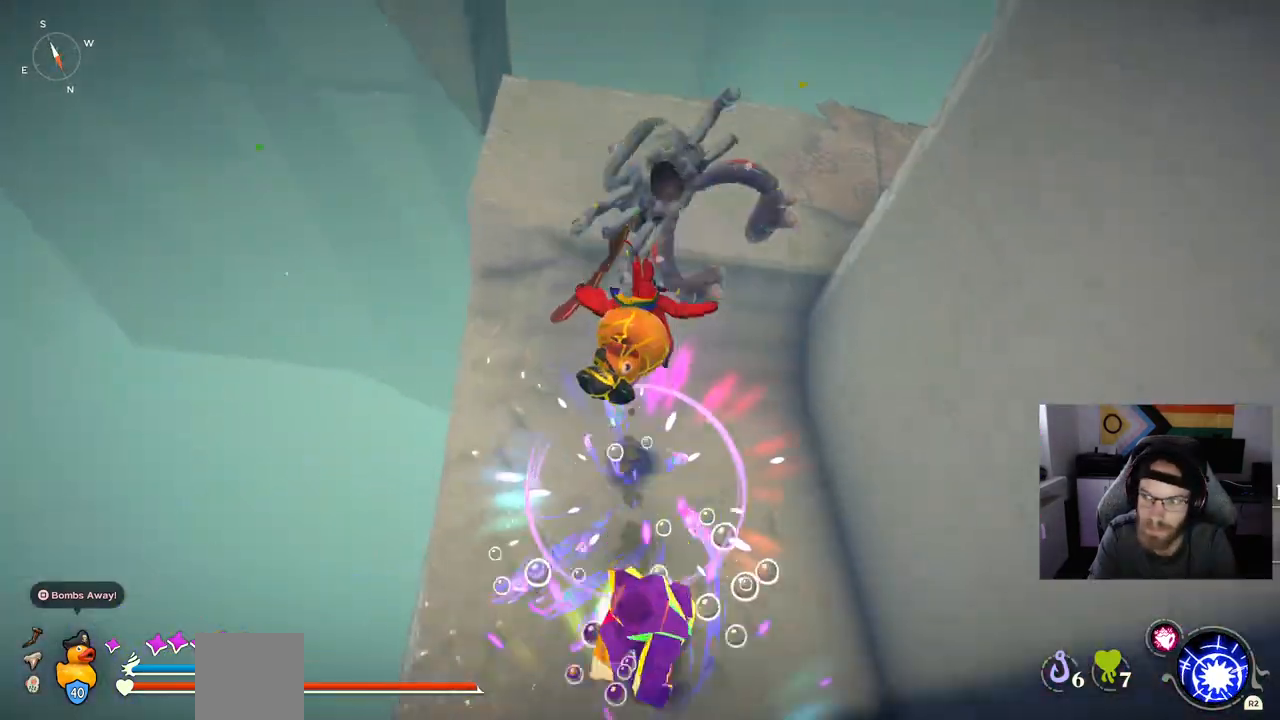
{"buttons": [], "left_stick": "up", "right_stick": "up-right", "events": [[50, "left_stick", "up"], [383, "right_stick", "up-right"]]}
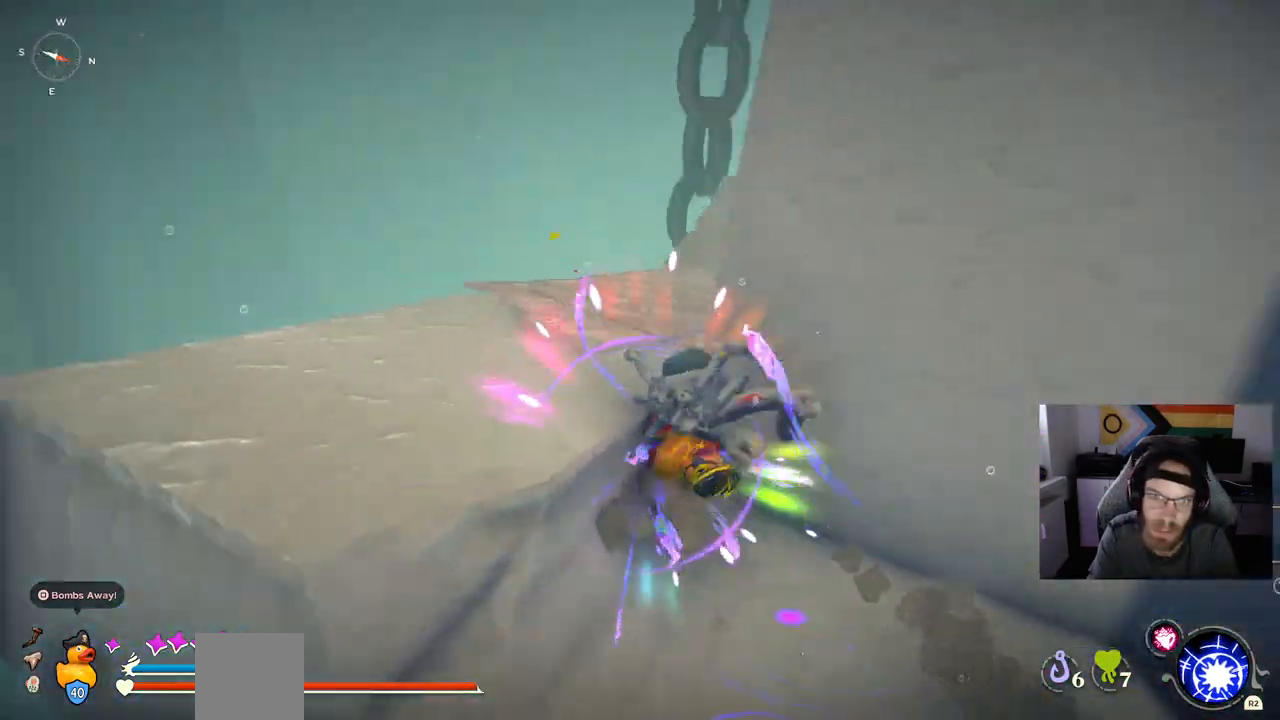
{"buttons": [], "left_stick": "up", "right_stick": "center", "events": [[17, "right_stick", "center"], [167, "CROSS", "down"], [417, "CROSS", "up"]]}
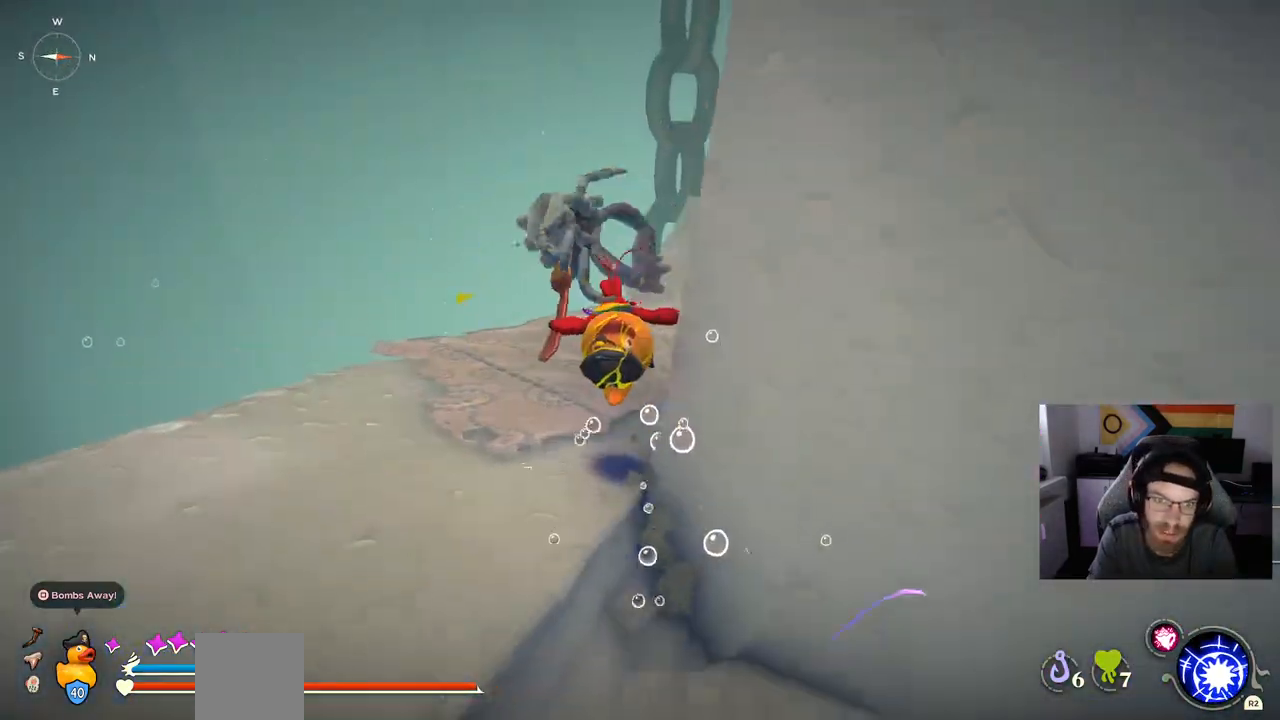
{"buttons": ["CIRCLE"], "left_stick": "up", "right_stick": "center", "events": [[400, "CIRCLE", "down"]]}
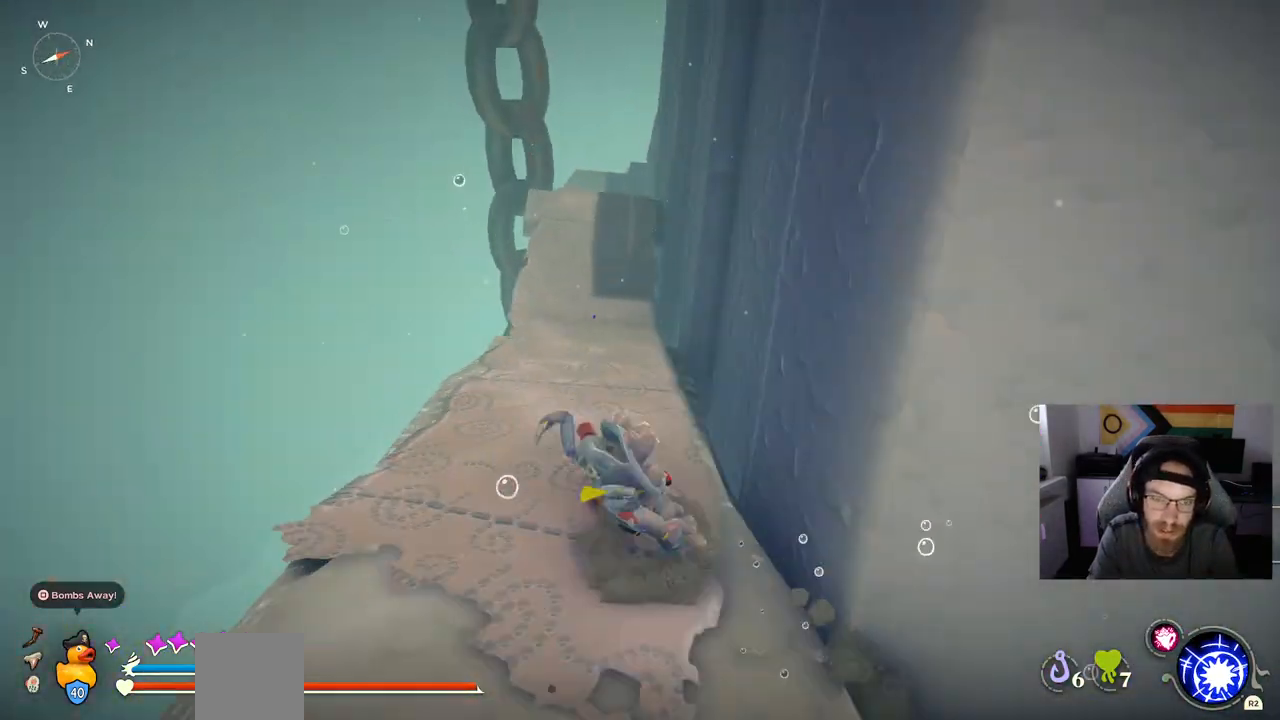
{"buttons": ["CIRCLE"], "left_stick": "up", "right_stick": "center", "events": []}
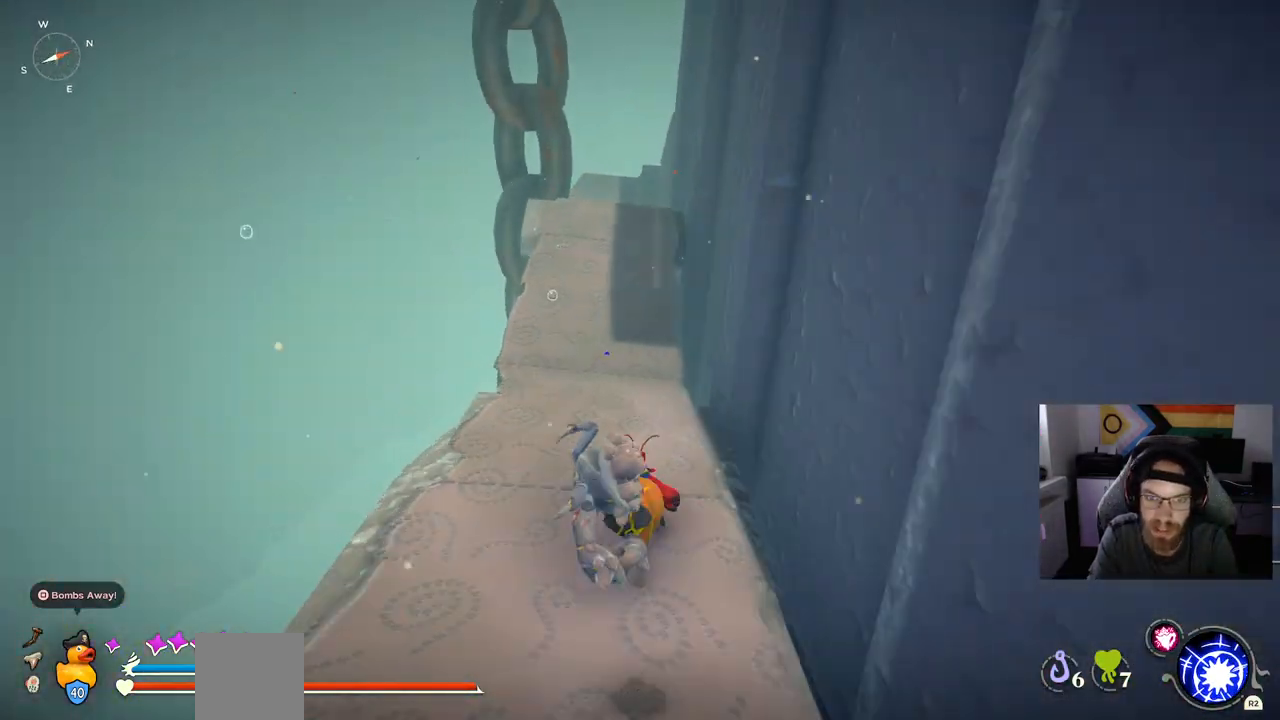
{"buttons": ["CIRCLE"], "left_stick": "up", "right_stick": "center", "events": []}
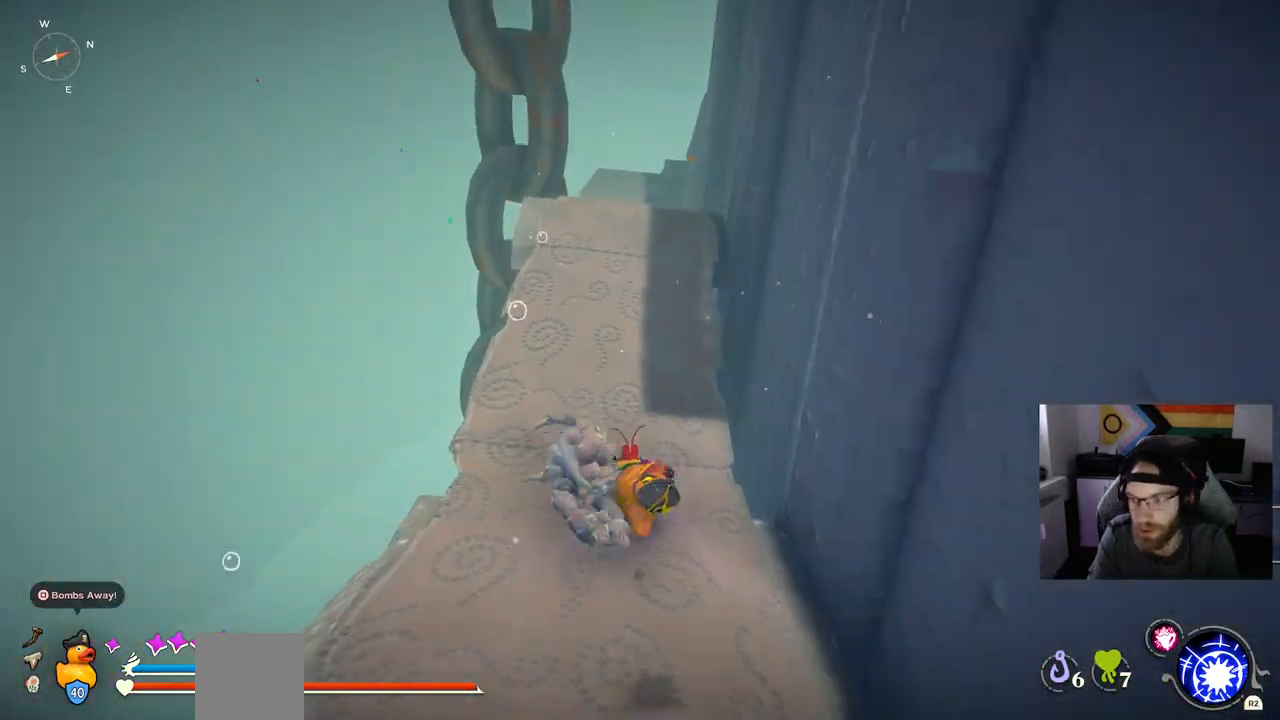
{"buttons": ["CIRCLE"], "left_stick": "up", "right_stick": "center", "events": []}
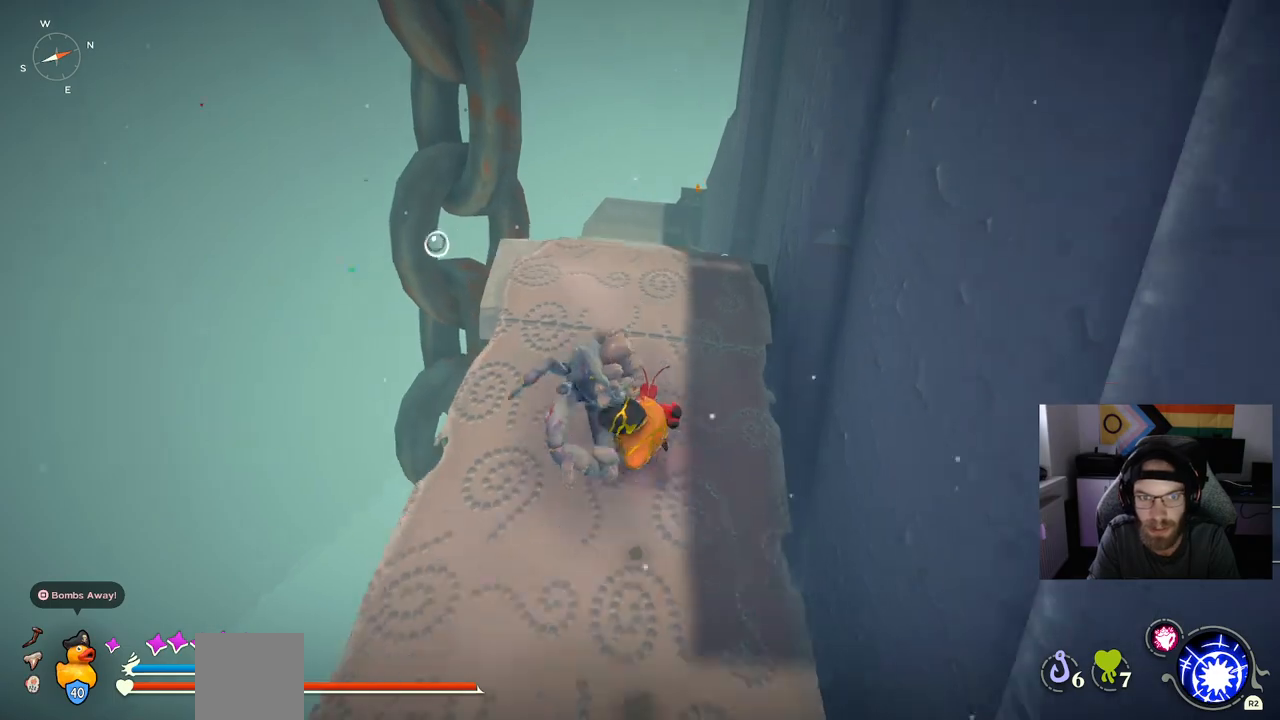
{"buttons": ["CIRCLE"], "left_stick": "up", "right_stick": "center", "events": []}
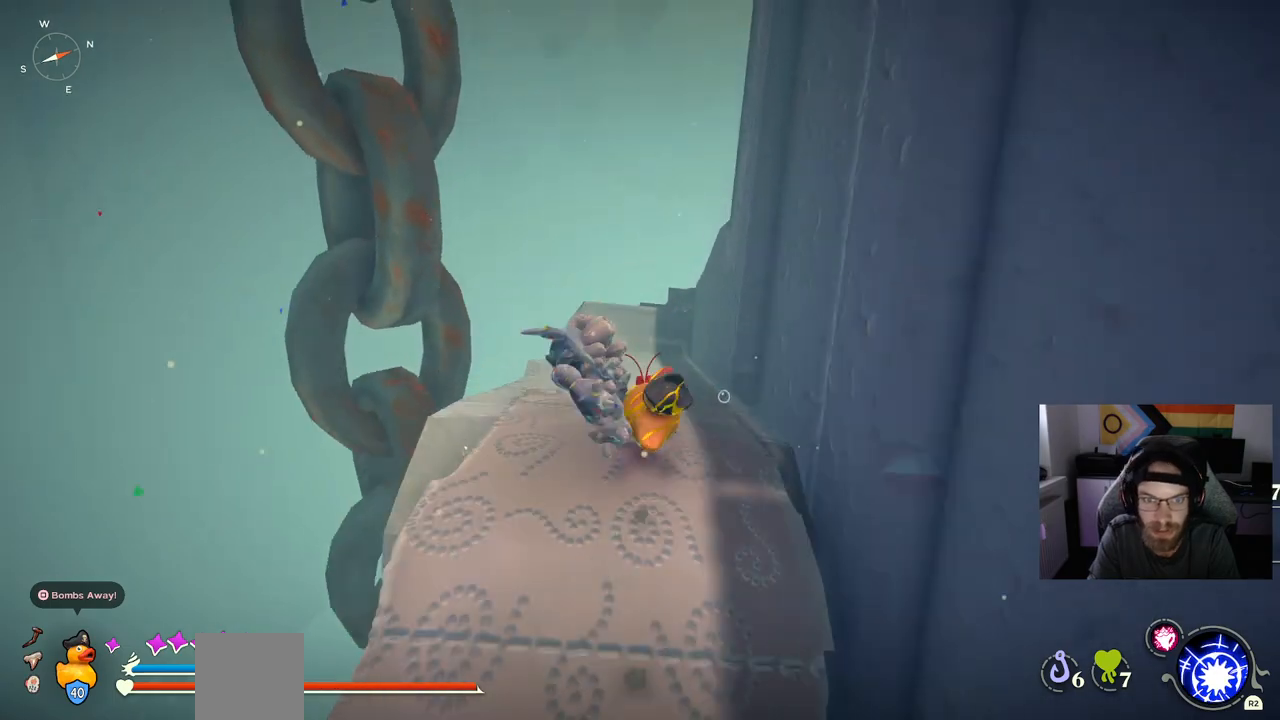
{"buttons": ["CIRCLE"], "left_stick": "up", "right_stick": "center", "events": []}
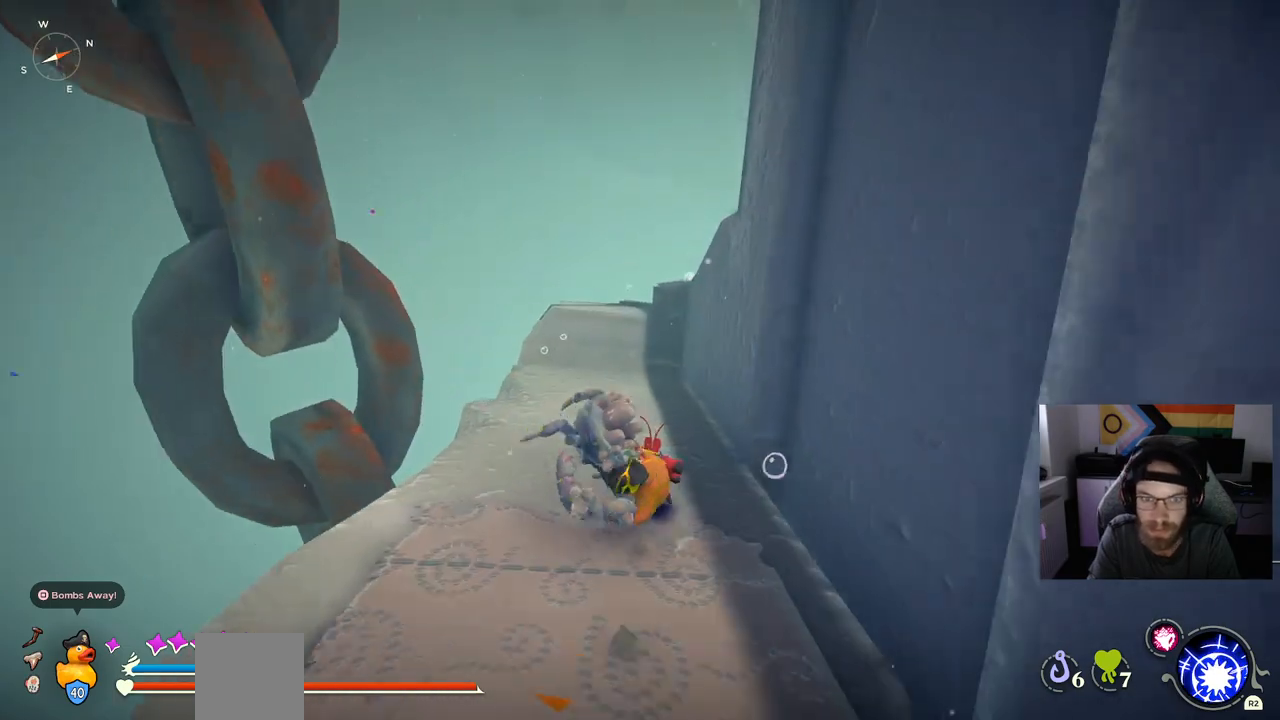
{"buttons": ["CIRCLE"], "left_stick": "up", "right_stick": "center", "events": []}
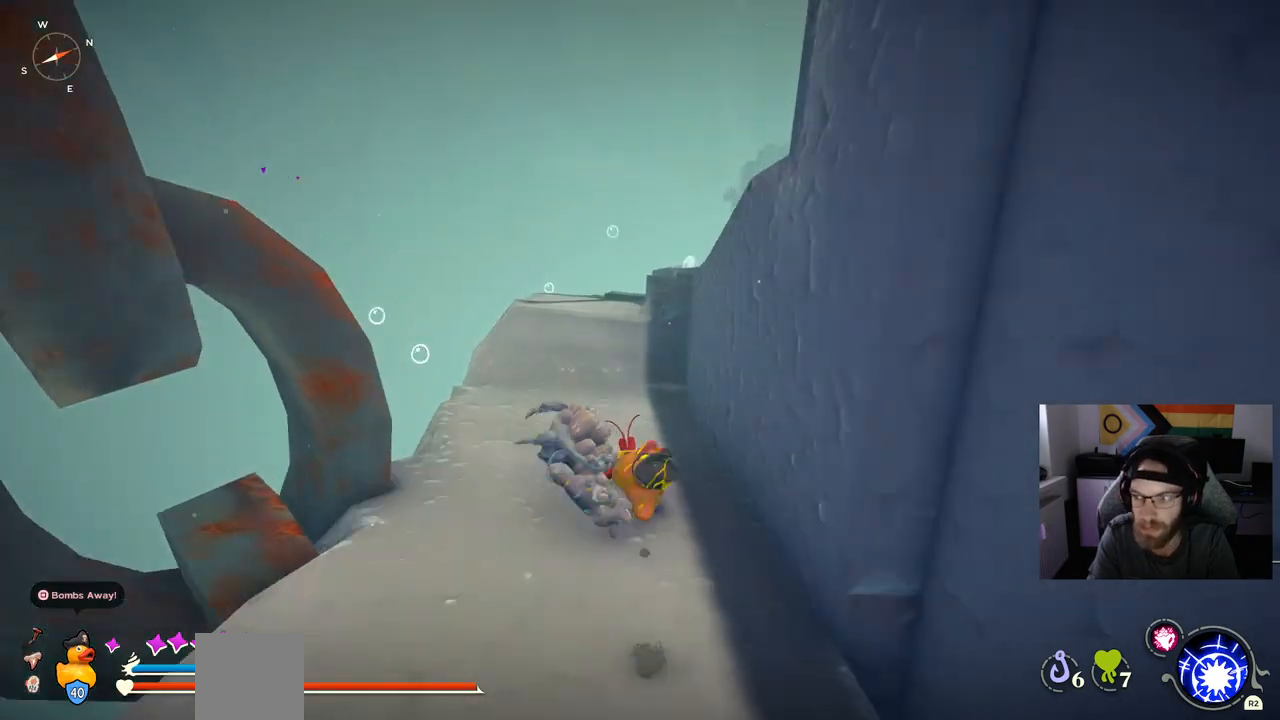
{"buttons": ["CROSS", "CIRCLE"], "left_stick": "up", "right_stick": "center"}
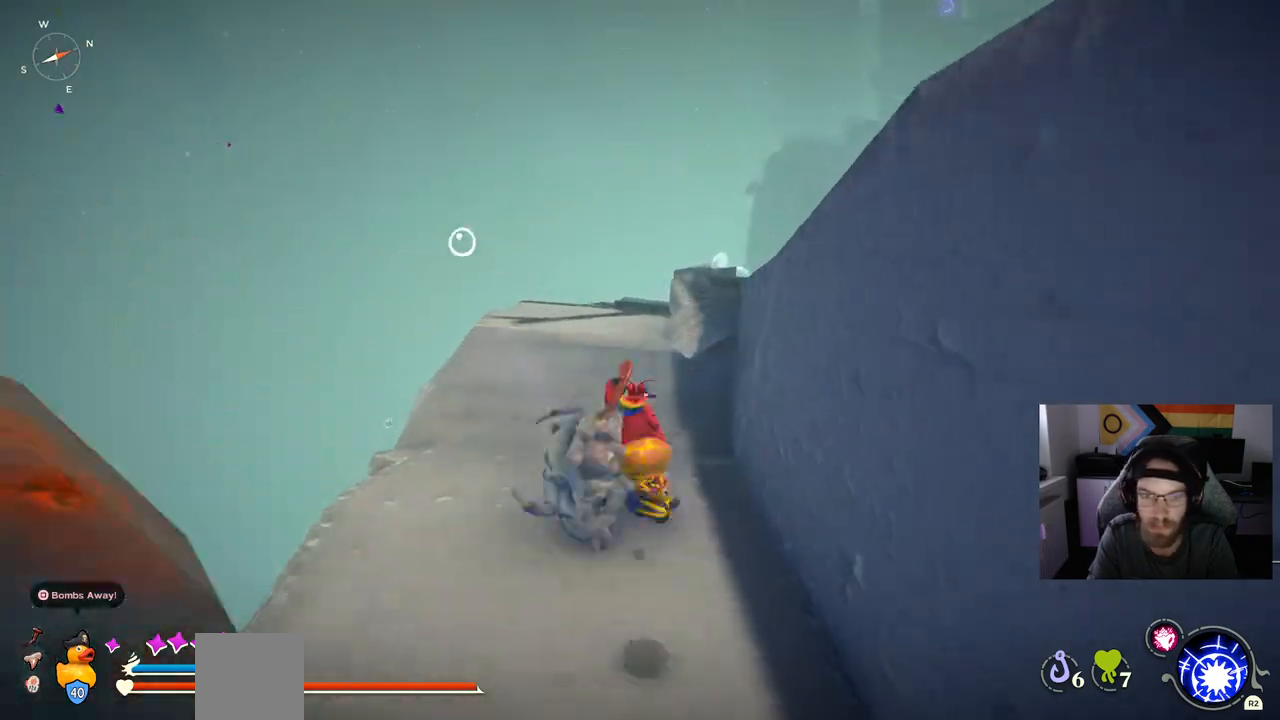
{"buttons": [], "left_stick": "up", "right_stick": "center", "events": [[117, "CIRCLE", "up"], [117, "CROSS", "up"]]}
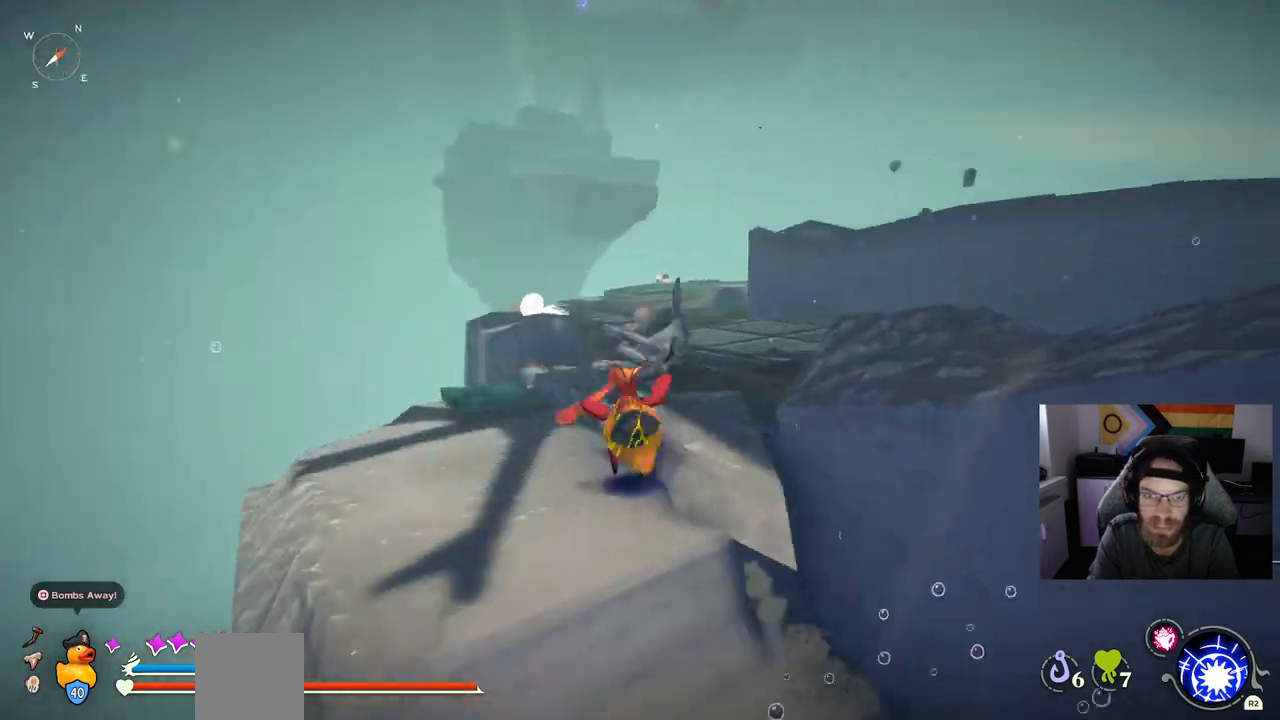
{"buttons": [], "left_stick": "up", "right_stick": "center", "events": [[67, "right_stick", "up-right"], [167, "right_stick", "center"], [250, "CROSS", "down"], [367, "CROSS", "up"]]}
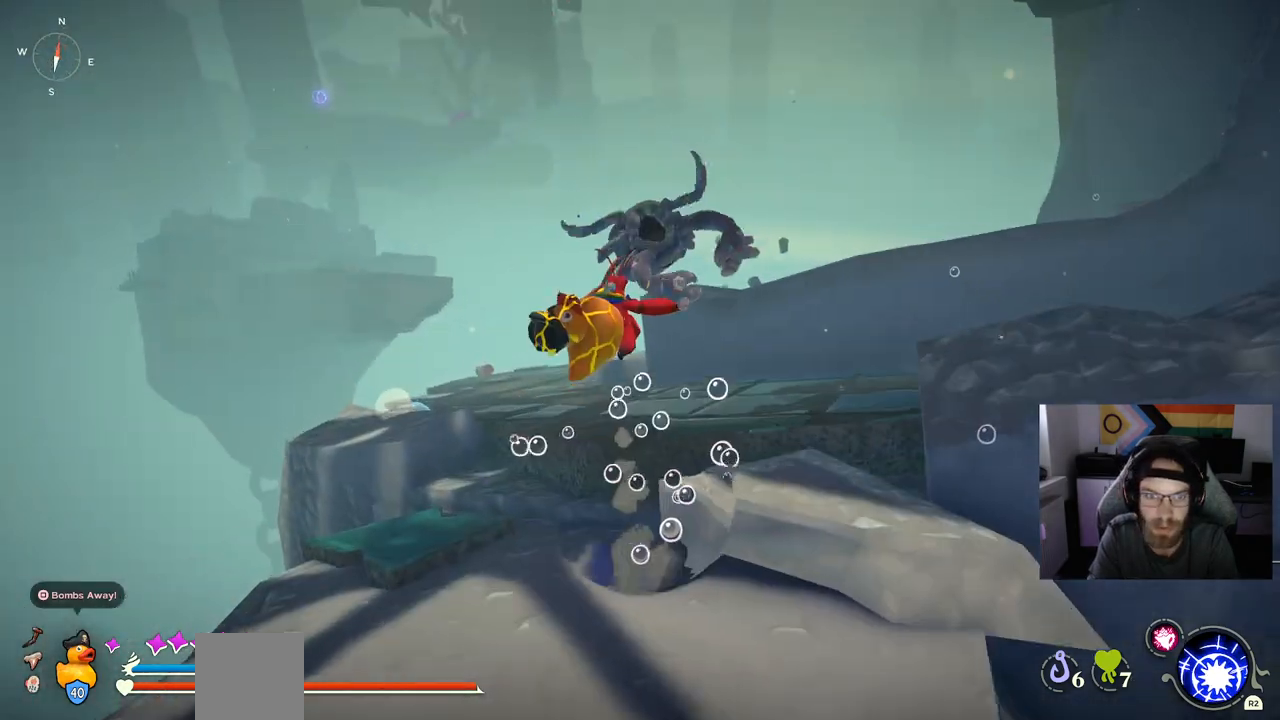
{"buttons": [], "left_stick": "up", "right_stick": "up-left", "events": [[483, "right_stick", "up-left"]]}
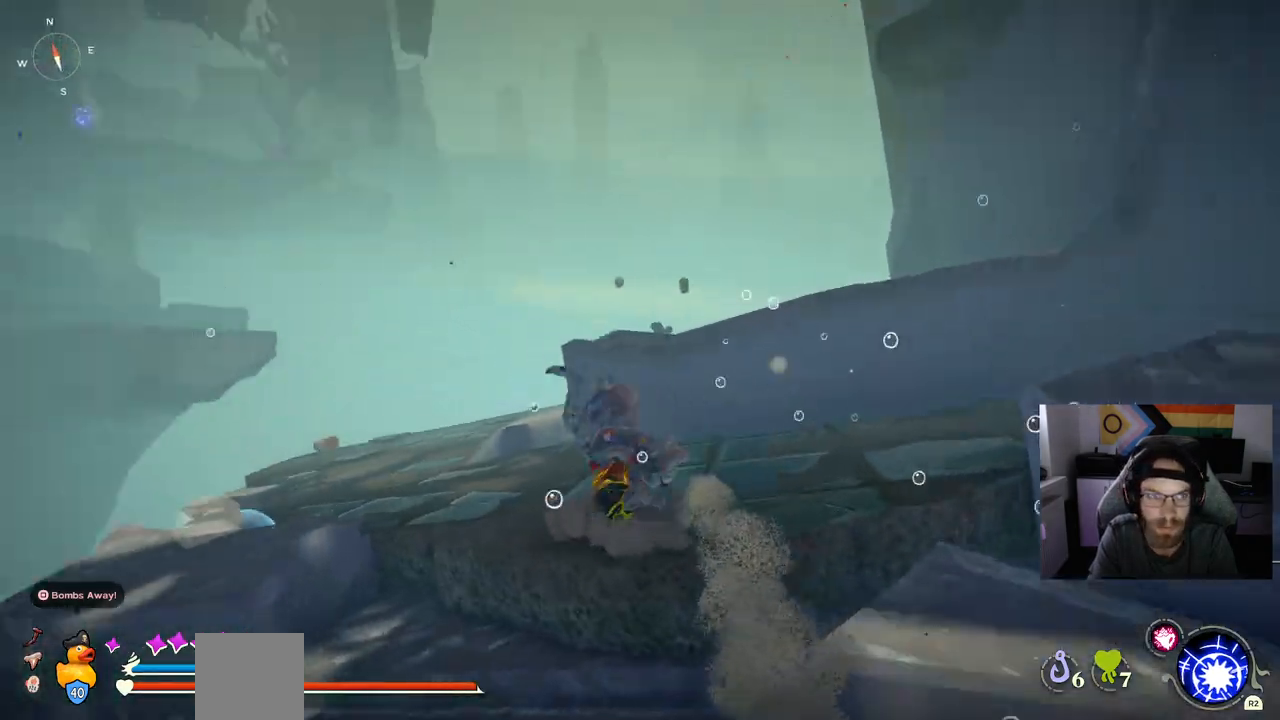
{"buttons": ["CROSS"], "left_stick": "up", "right_stick": "up-left", "events": [[400, "CROSS", "down"]]}
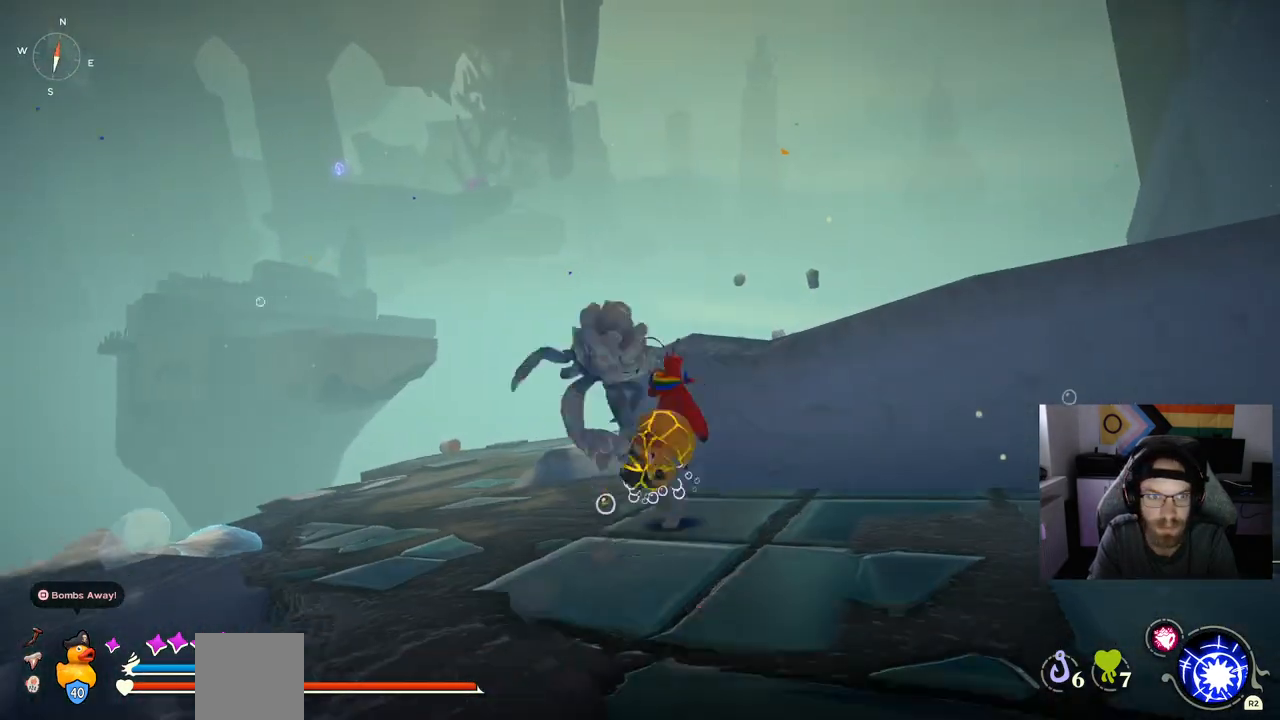
{"buttons": [], "left_stick": "up", "right_stick": "up-left", "events": [[283, "CROSS", "up"]]}
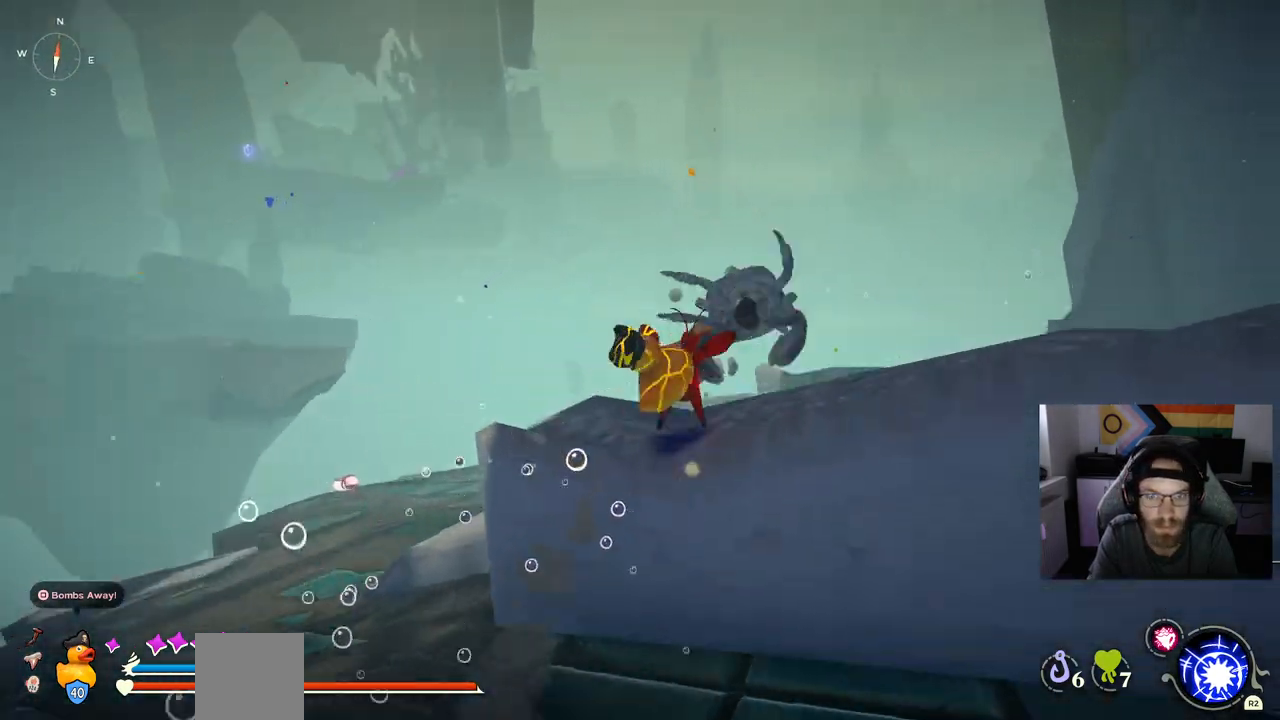
{"buttons": [], "left_stick": "up", "right_stick": "center", "events": [[17, "right_stick", "center"]]}
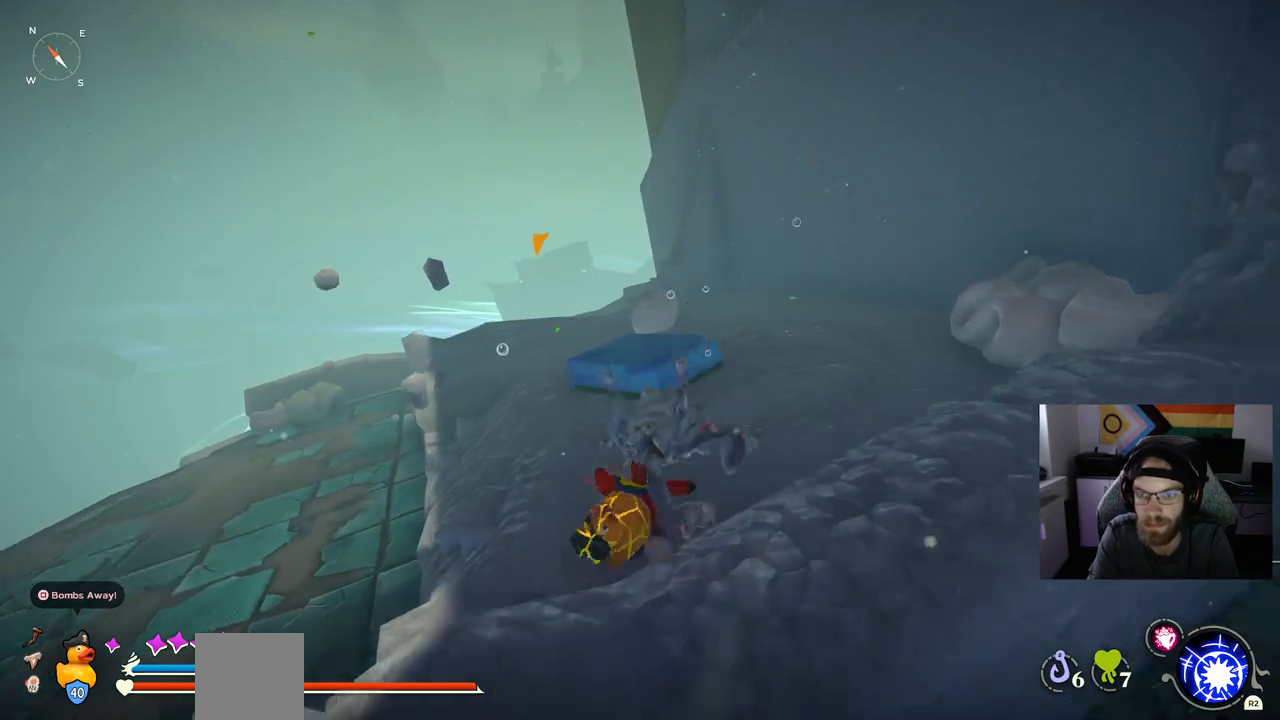
{"buttons": [], "left_stick": "up", "right_stick": "center", "events": []}